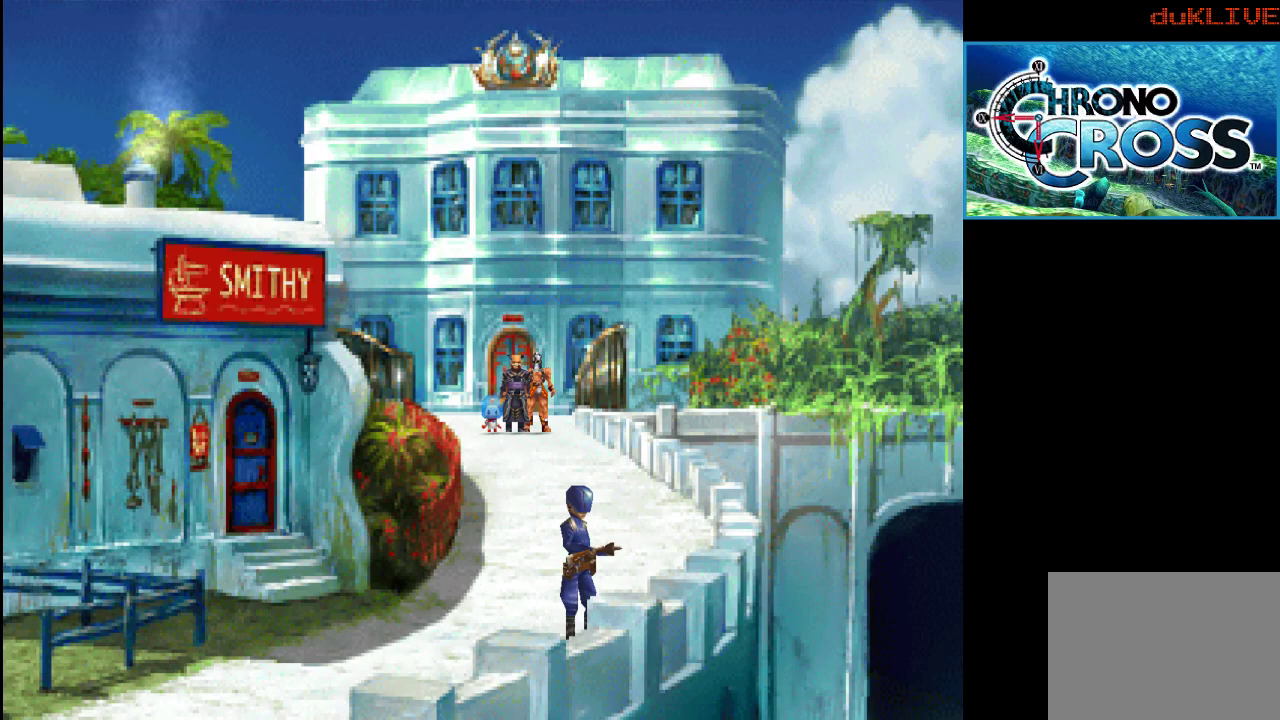
Gameplay with a controller (PlayStation layout); each line is a JSON object with the inputs held at the frame after it. "events" lists button and stick changes between this image and that frame as [ms after this image, input, new state], when the widget could be followed in between. Not read: L3 R3.
{"buttons": [], "left_stick": "down", "right_stick": "center", "events": [[167, "left_stick", "down"]]}
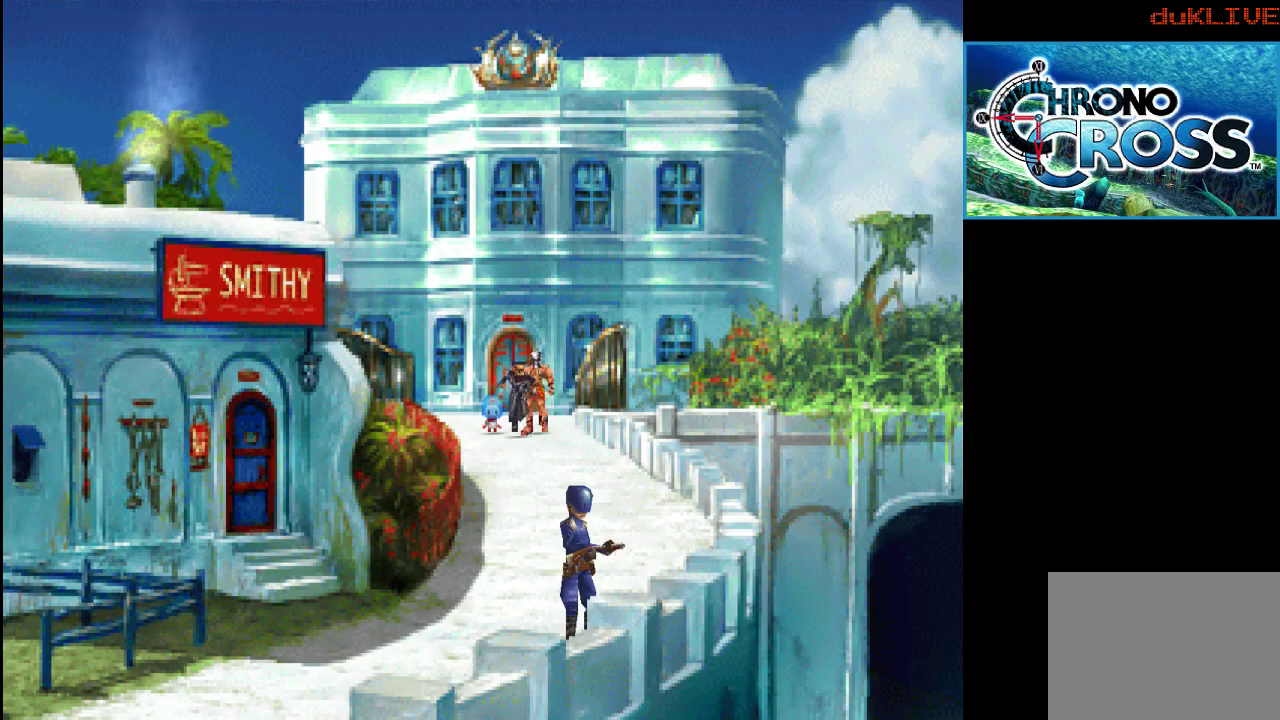
{"buttons": [], "left_stick": "down", "right_stick": "center", "events": []}
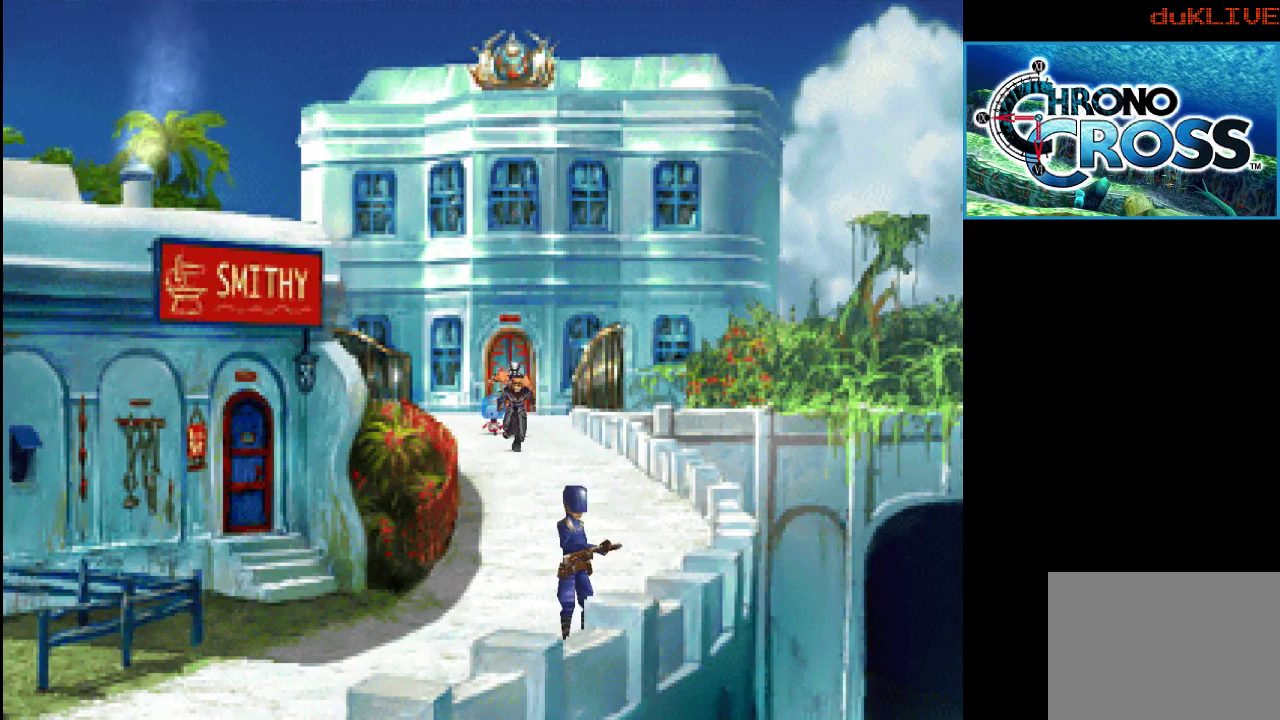
{"buttons": [], "left_stick": "down", "right_stick": "center", "events": []}
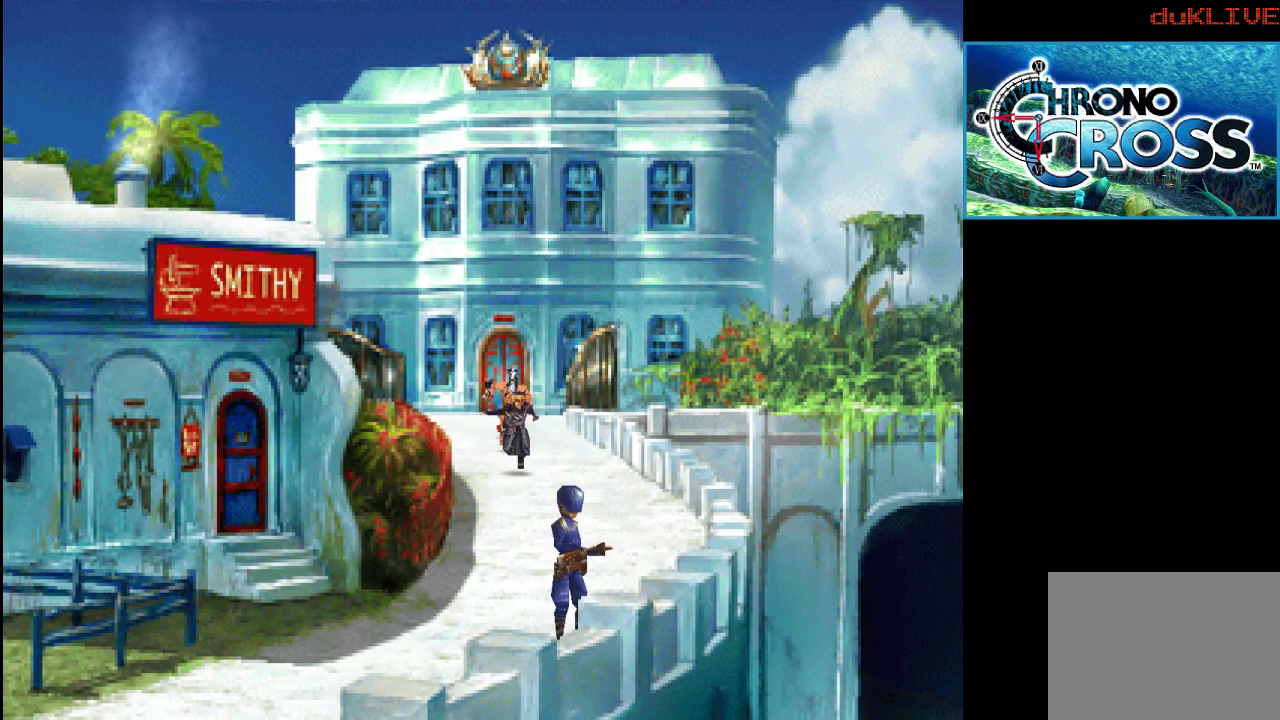
{"buttons": [], "left_stick": "down", "right_stick": "center", "events": []}
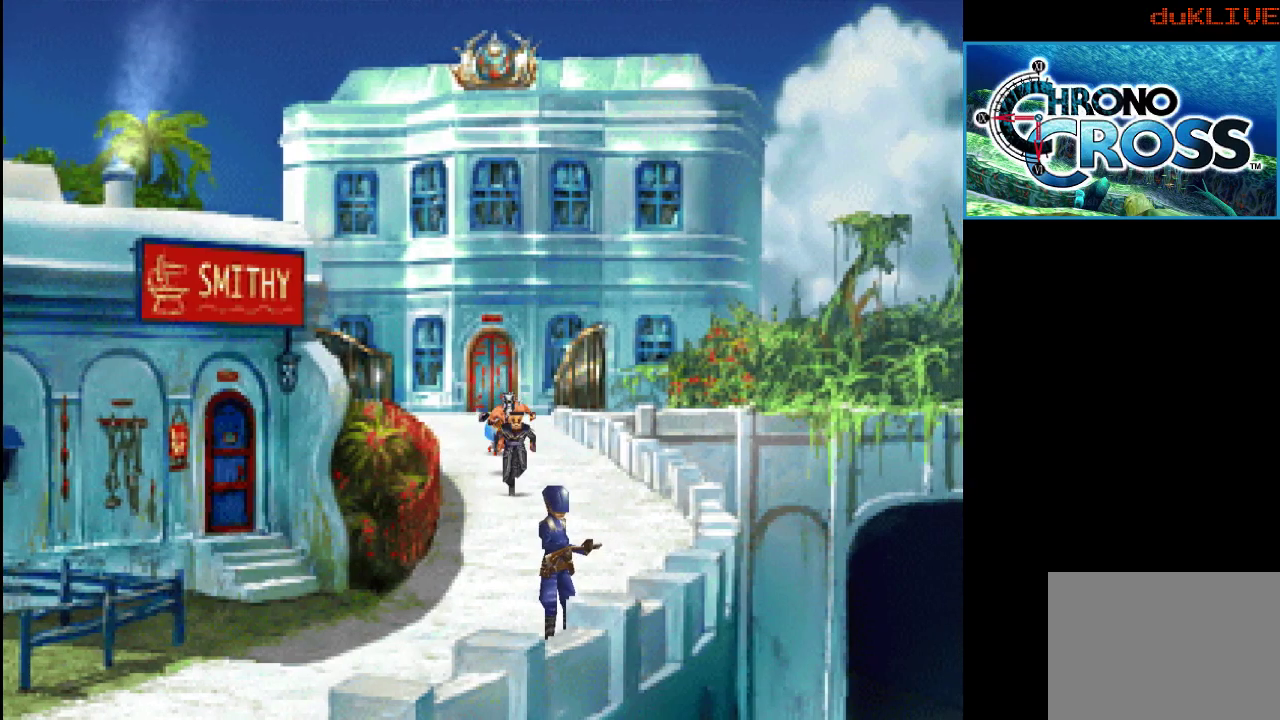
{"buttons": [], "left_stick": "down", "right_stick": "center", "events": []}
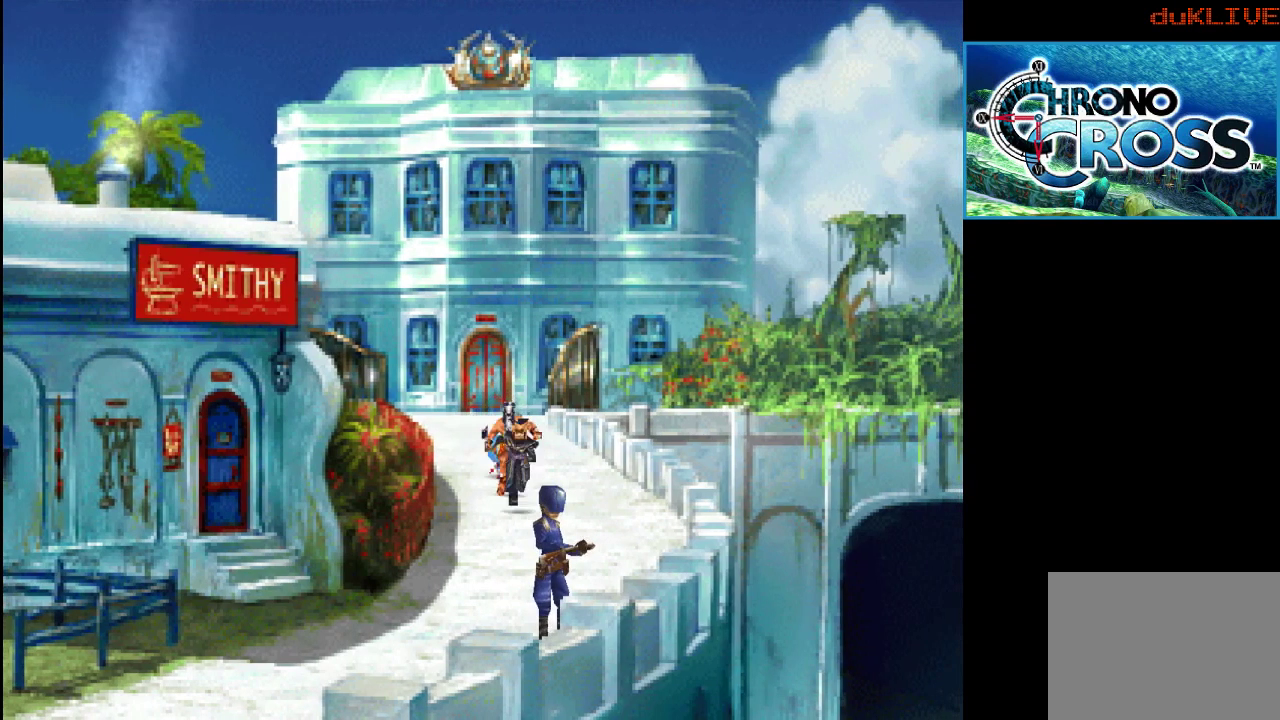
{"buttons": [], "left_stick": "down-left", "right_stick": "center", "events": [[267, "left_stick", "down-left"]]}
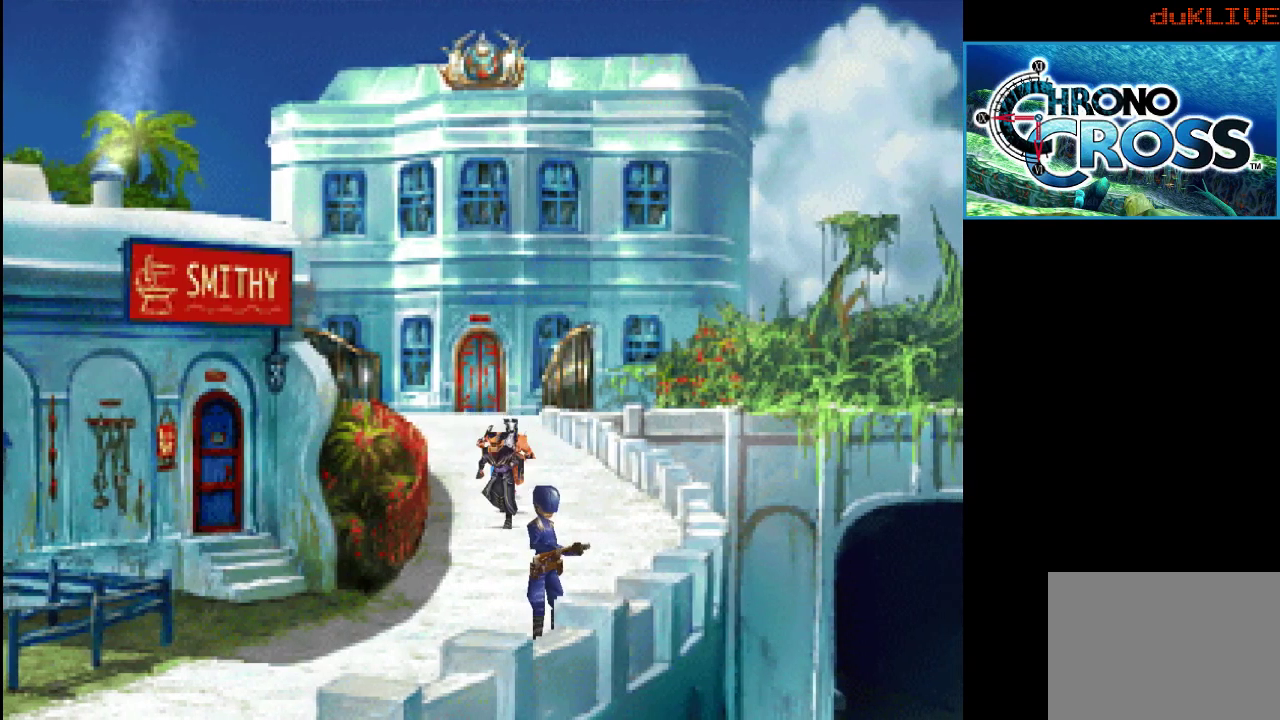
{"buttons": [], "left_stick": "down", "right_stick": "center", "events": [[167, "left_stick", "left"], [467, "left_stick", "down"]]}
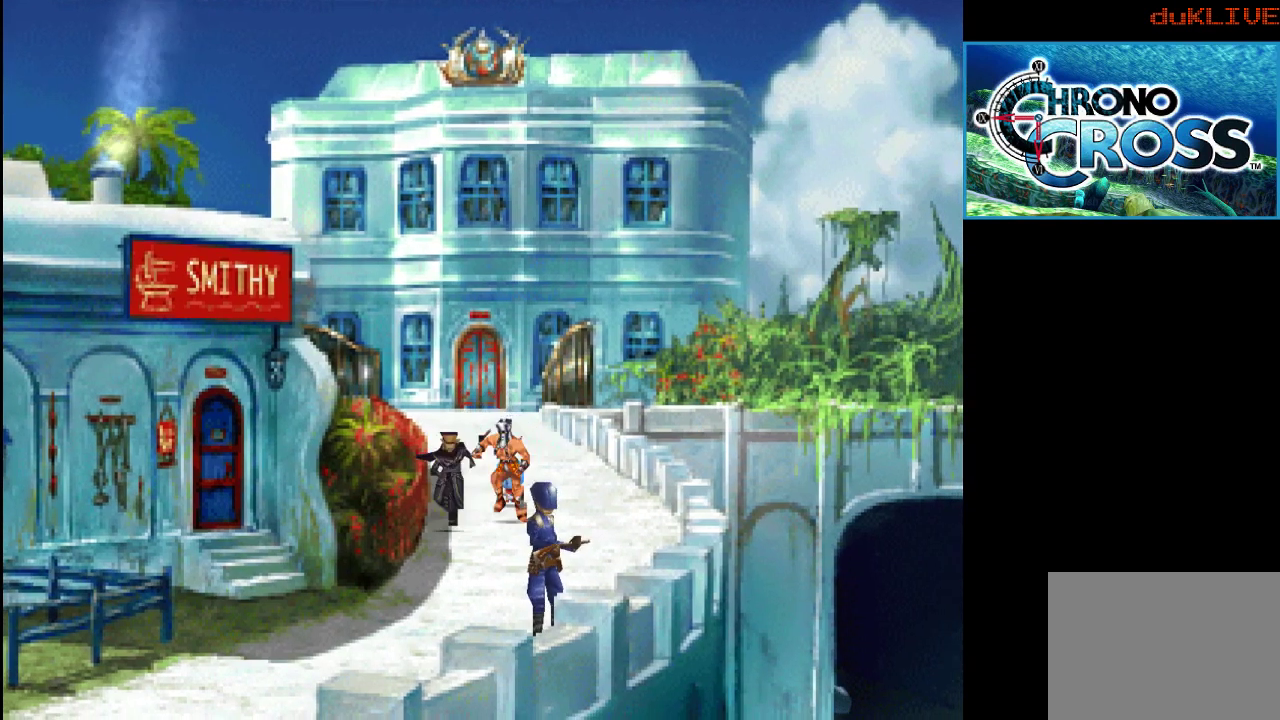
{"buttons": [], "left_stick": "down", "right_stick": "center", "events": []}
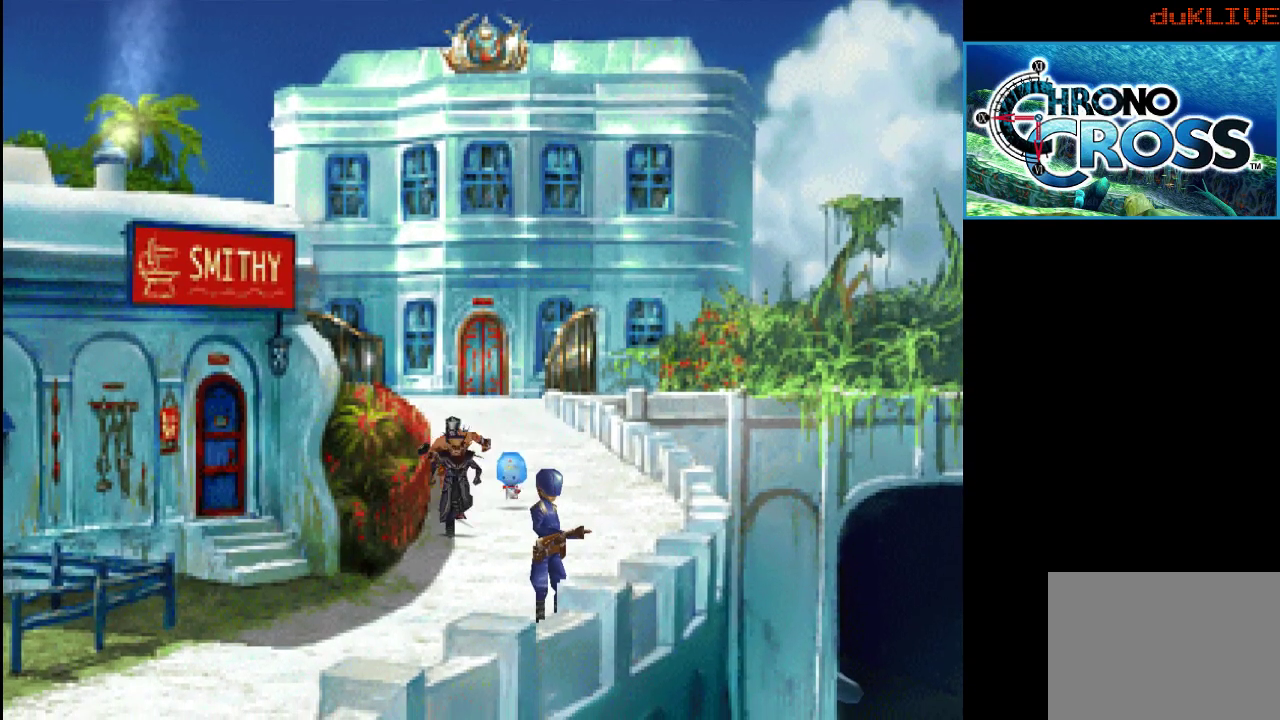
{"buttons": [], "left_stick": "down", "right_stick": "center", "events": []}
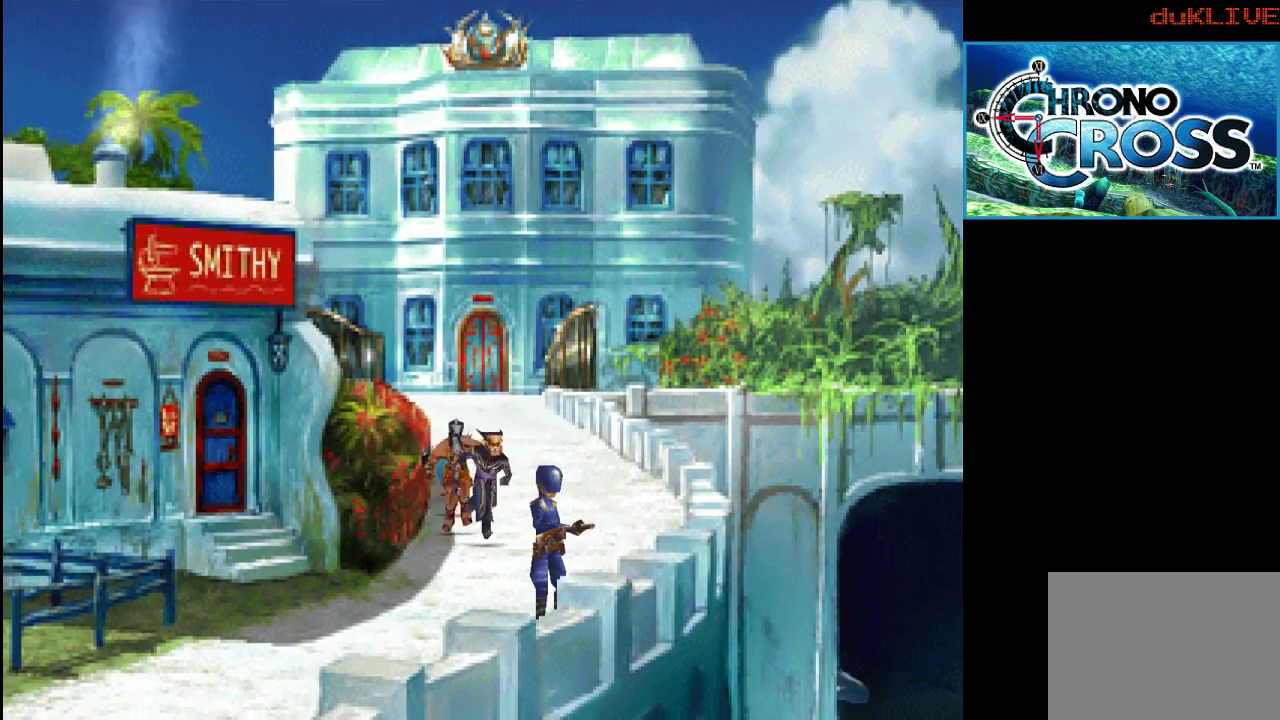
{"buttons": [], "left_stick": "down", "right_stick": "center", "events": []}
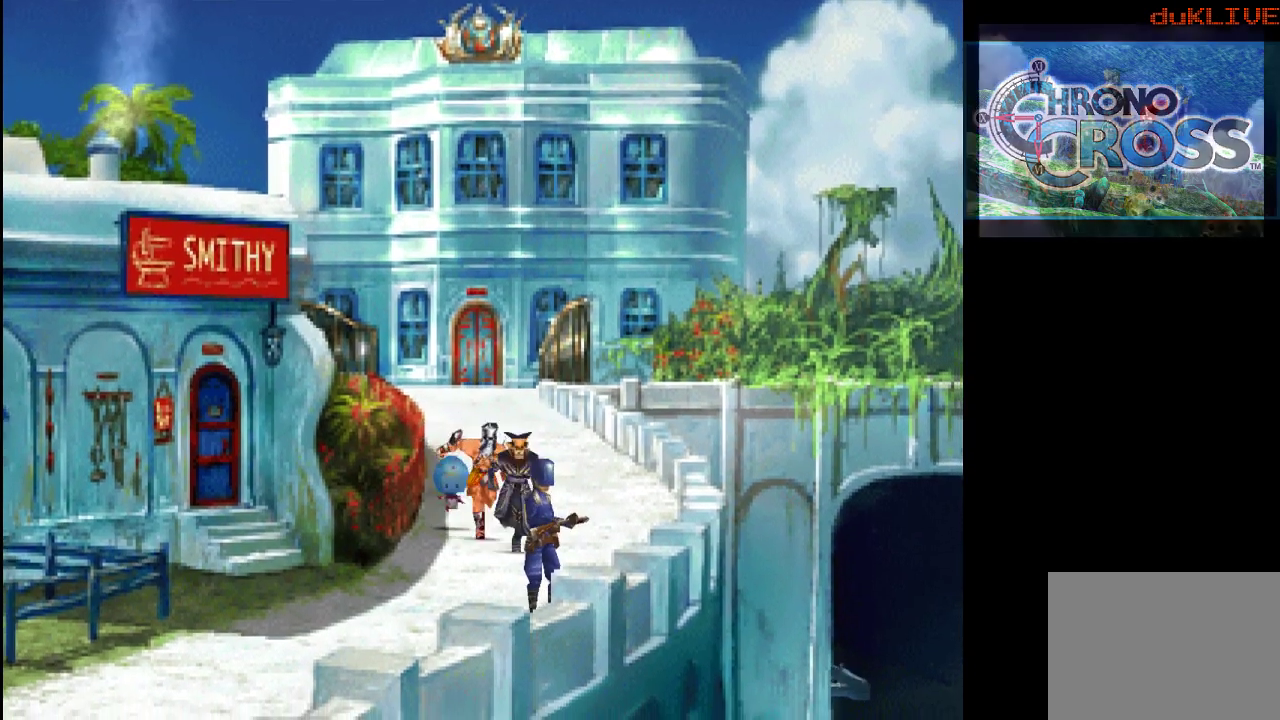
{"buttons": [], "left_stick": "down", "right_stick": "center", "events": []}
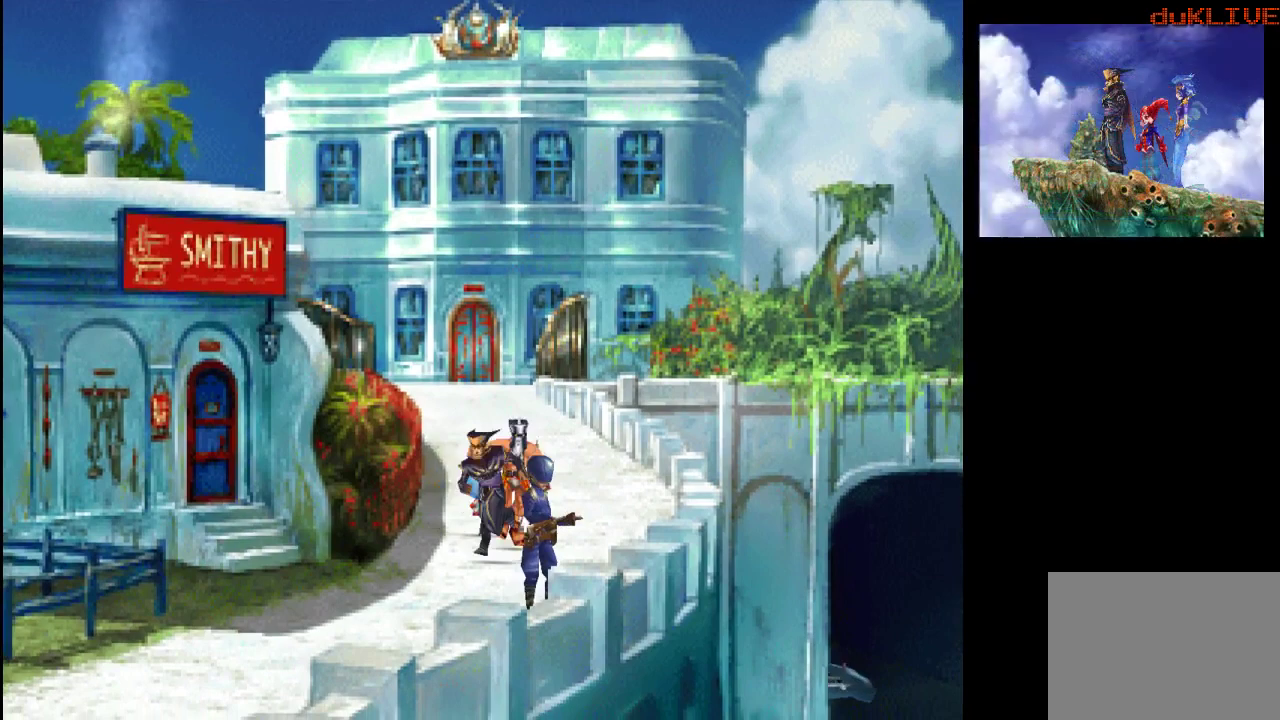
{"buttons": [], "left_stick": "down", "right_stick": "center", "events": []}
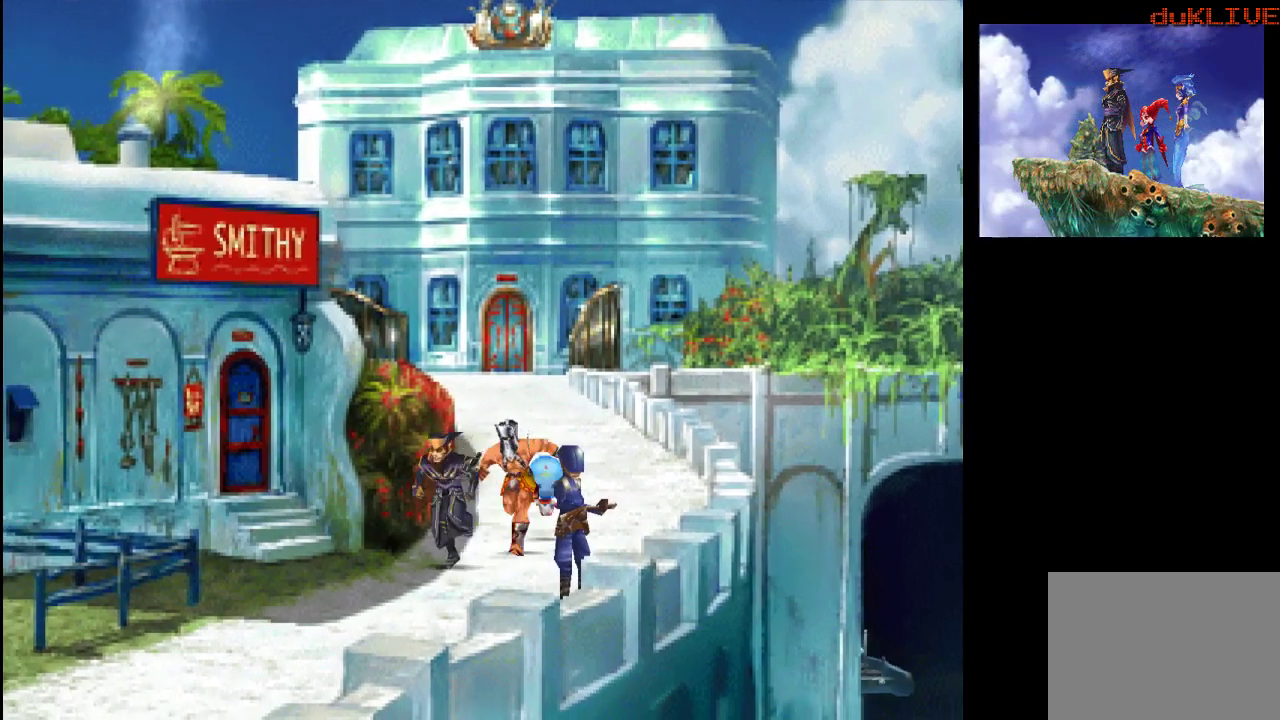
{"buttons": [], "left_stick": "down", "right_stick": "center", "events": []}
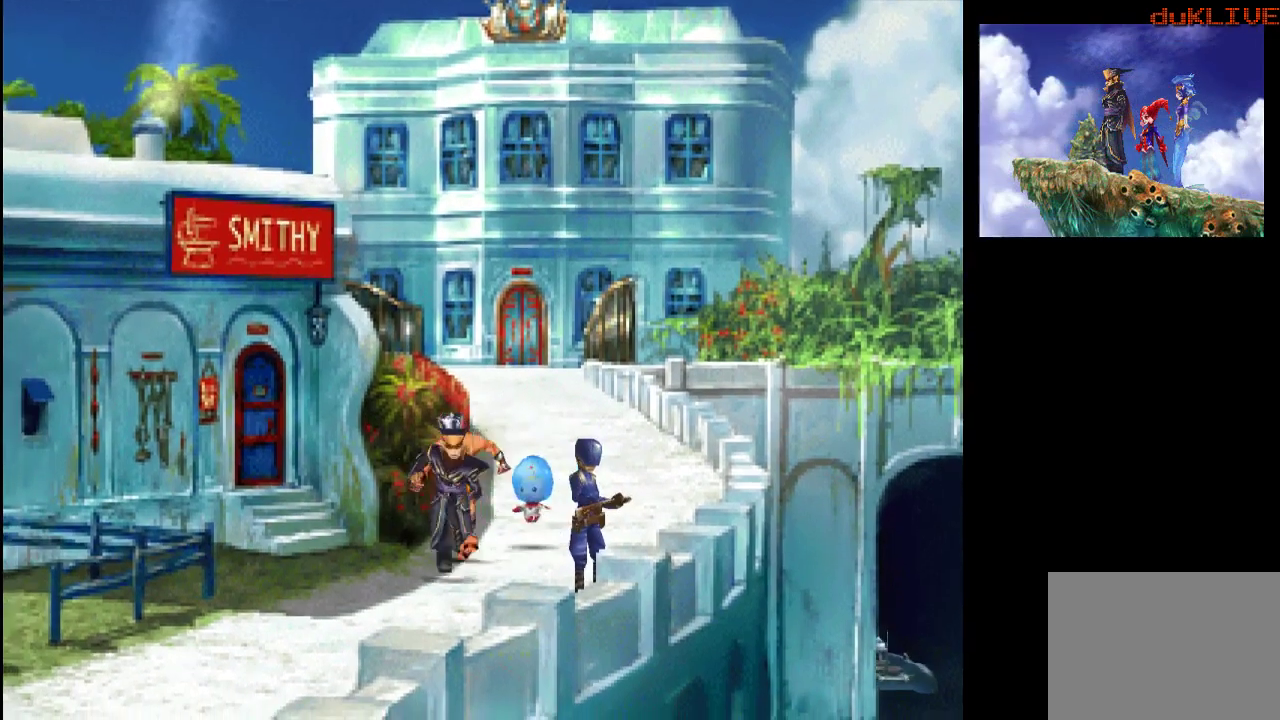
{"buttons": [], "left_stick": "down", "right_stick": "center", "events": []}
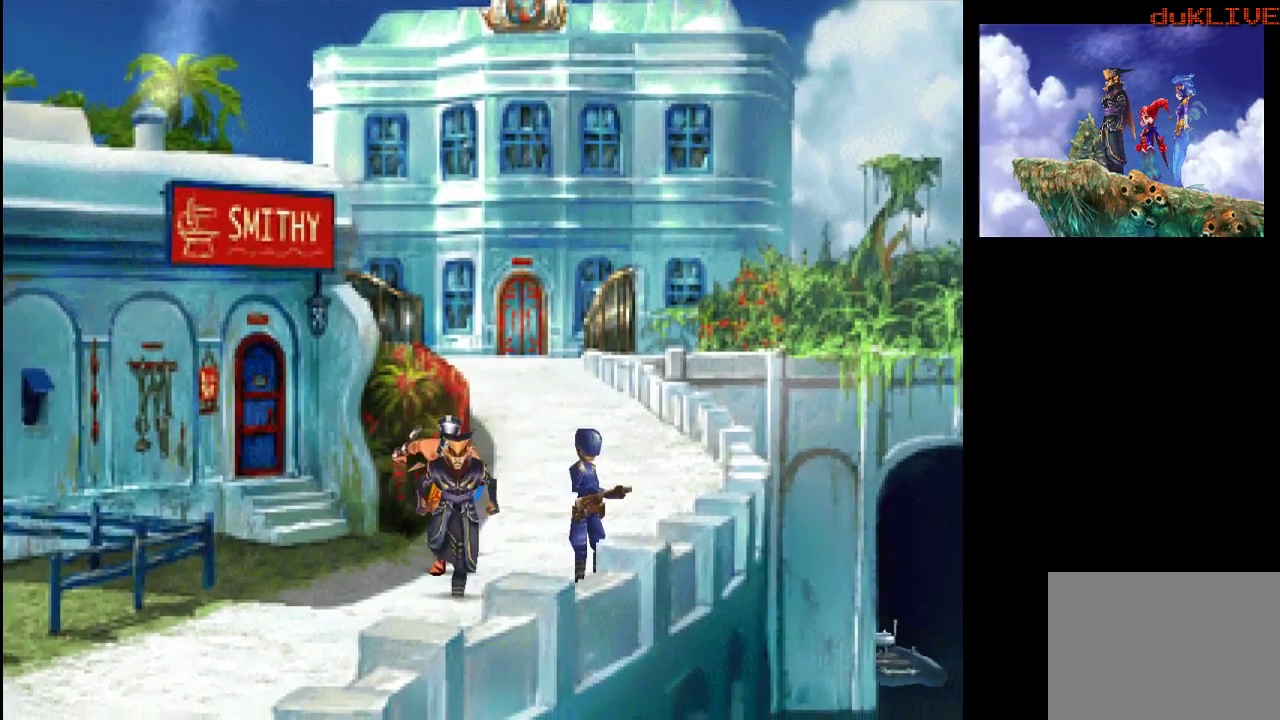
{"buttons": [], "left_stick": "down-left", "right_stick": "center", "events": [[167, "left_stick", "down-left"]]}
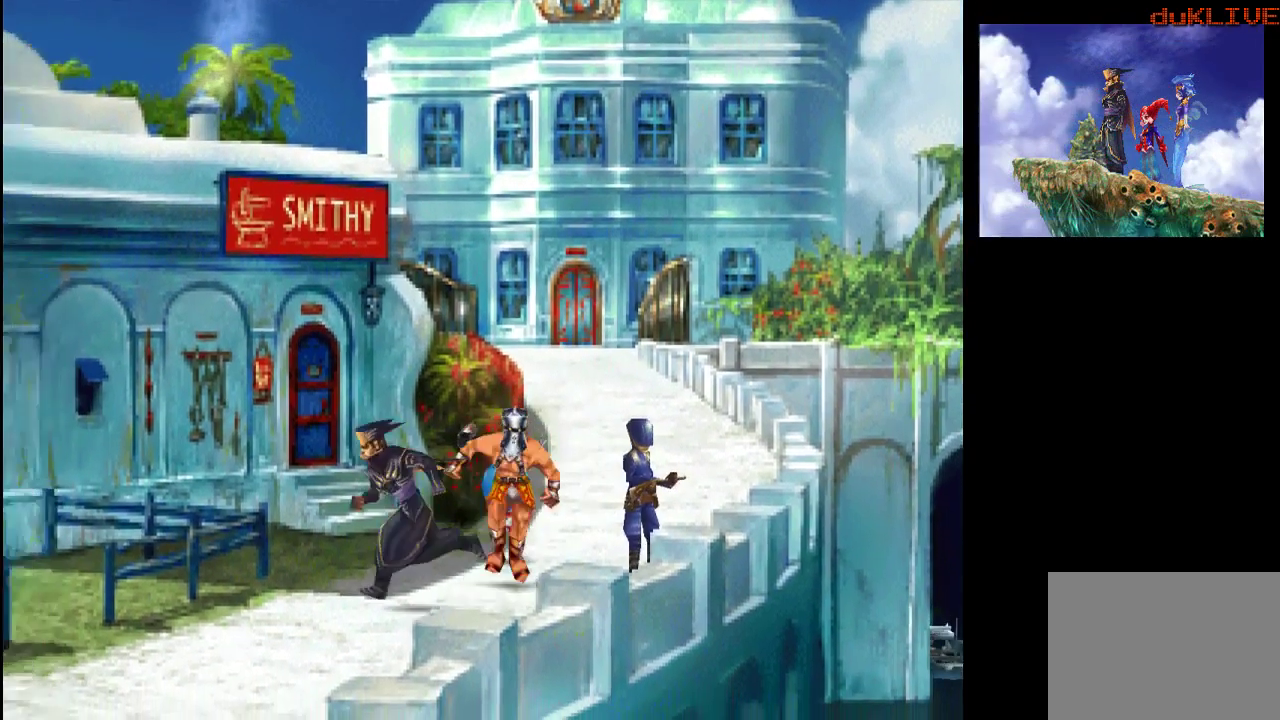
{"buttons": [], "left_stick": "center", "right_stick": "center", "events": [[267, "left_stick", "center"]]}